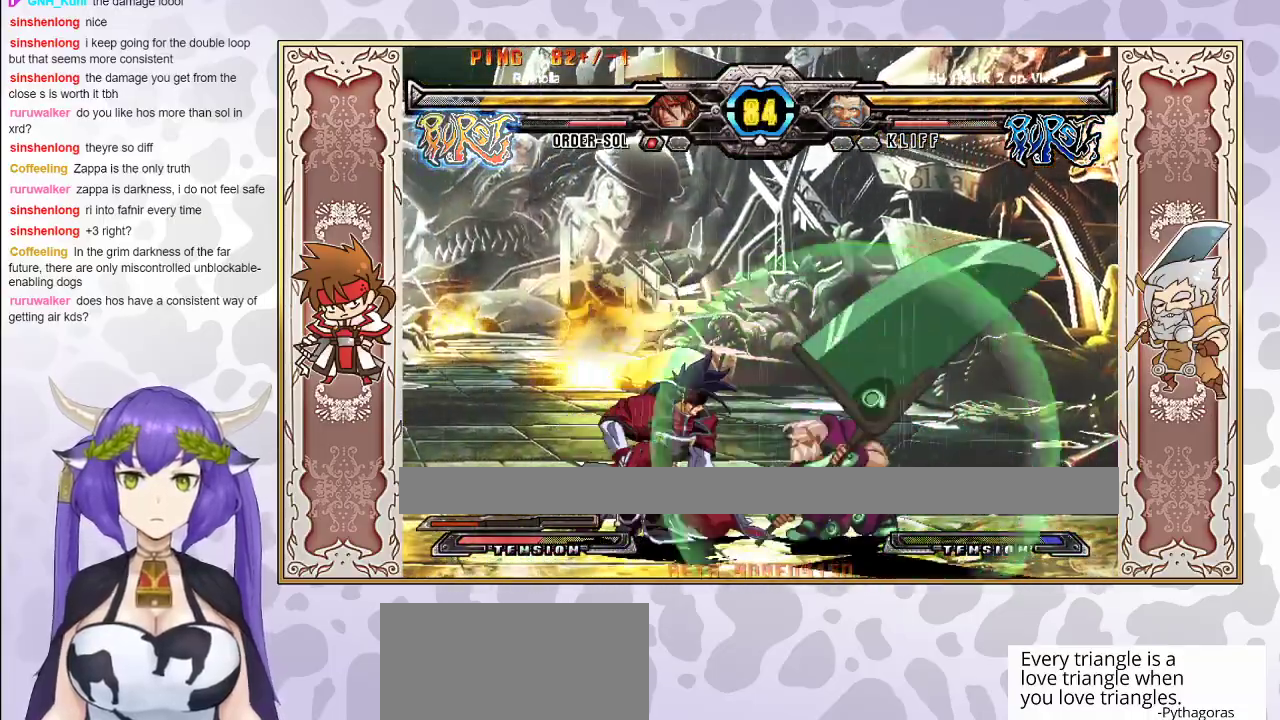
Gameplay with a controller (arcade stick); each line is a JSON object with the inputs held at the frame after it. "events" lists button and stick changes between this image and that frame as [ms after this image, input, new state], when the widget could be followed in between. Not read: L3 R3 left_stick other_buttons.
{"buttons": [], "events": [[117, "CROSS", "down"], [183, "CROSS", "up"], [233, "R1", "down"], [317, "R1", "up"], [350, "R1", "down"], [417, "R1", "up"]]}
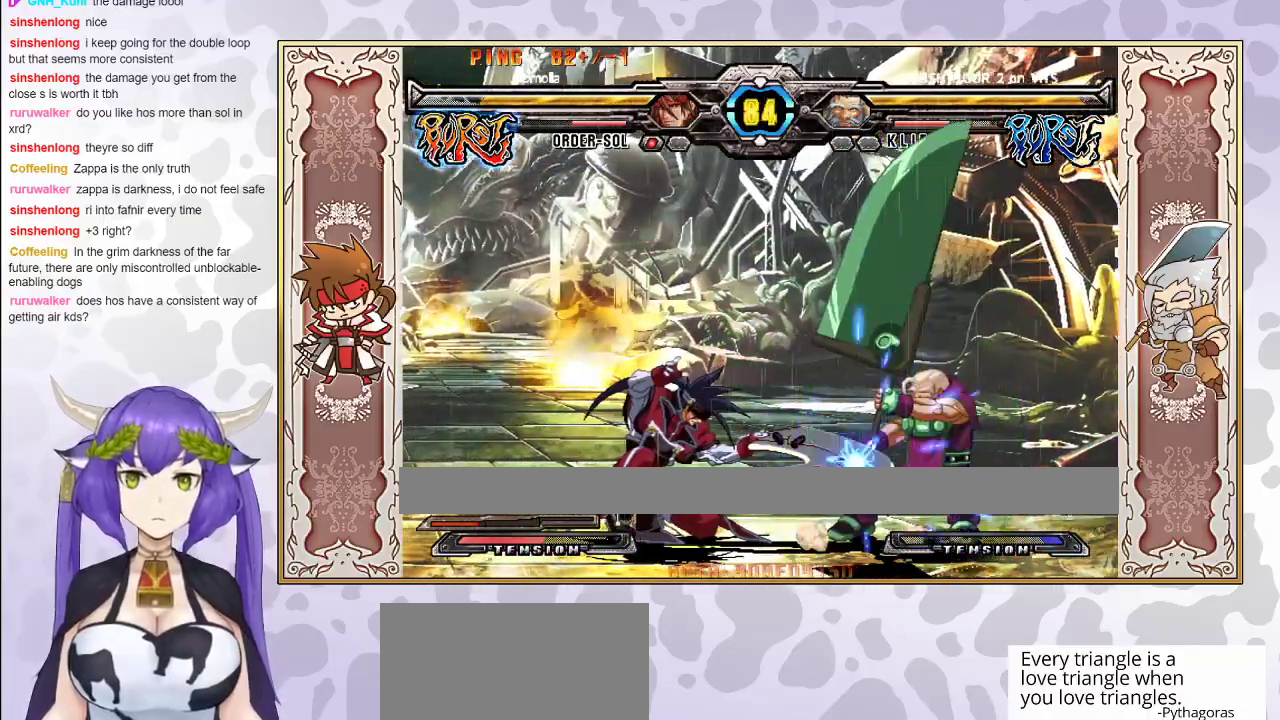
{"buttons": [], "events": [[100, "R2", "down"], [233, "R2", "up"]]}
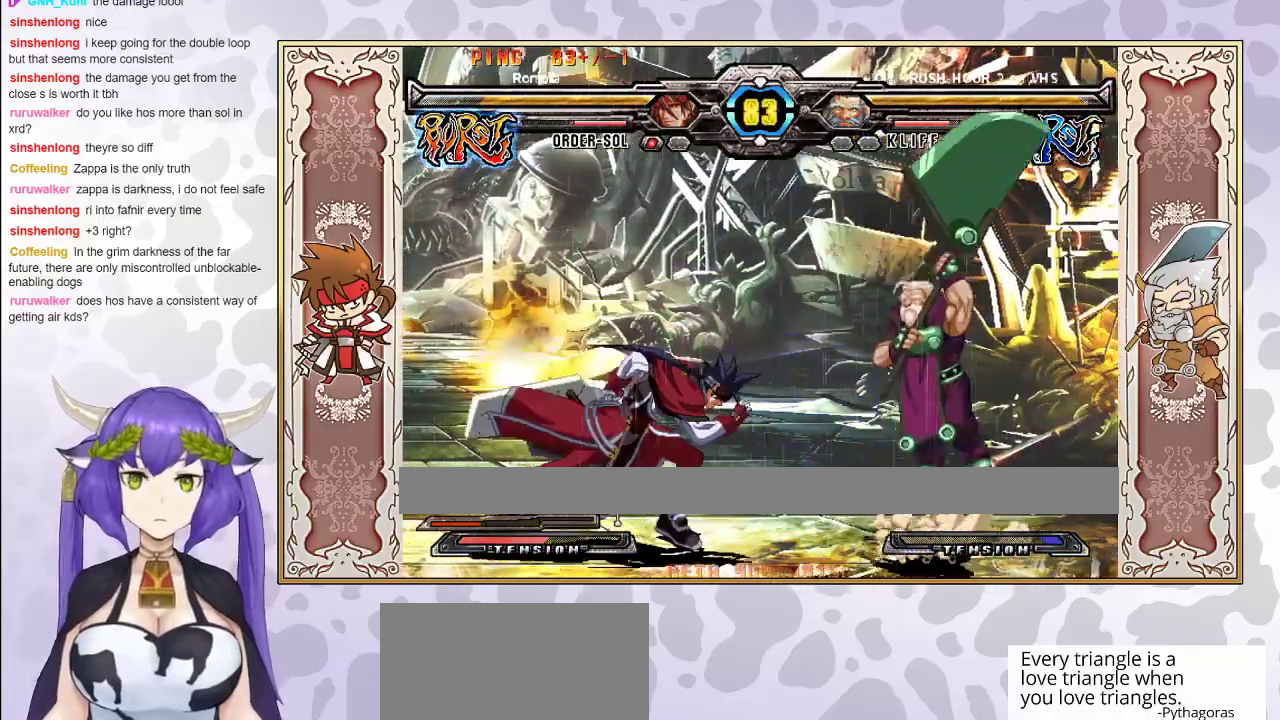
{"buttons": [], "events": [[133, "R2", "down"], [233, "R2", "up"]]}
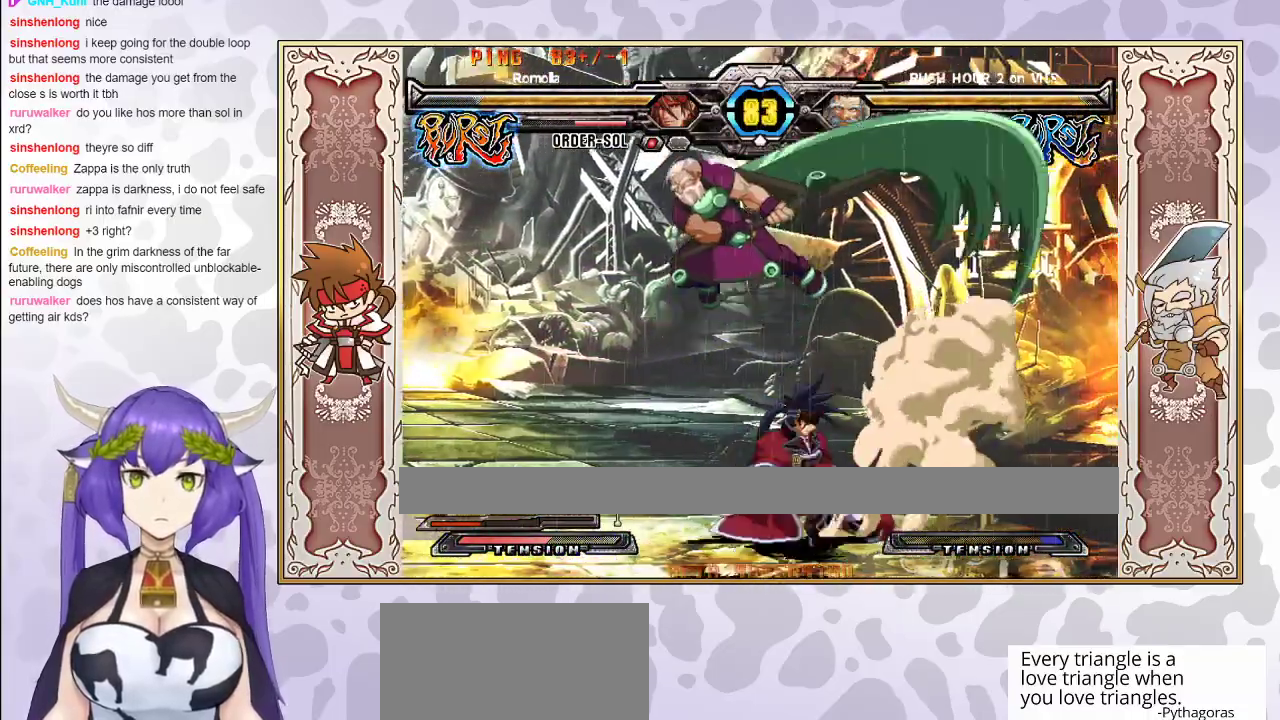
{"buttons": [], "events": [[133, "CIRCLE", "down"], [267, "CIRCLE", "up"]]}
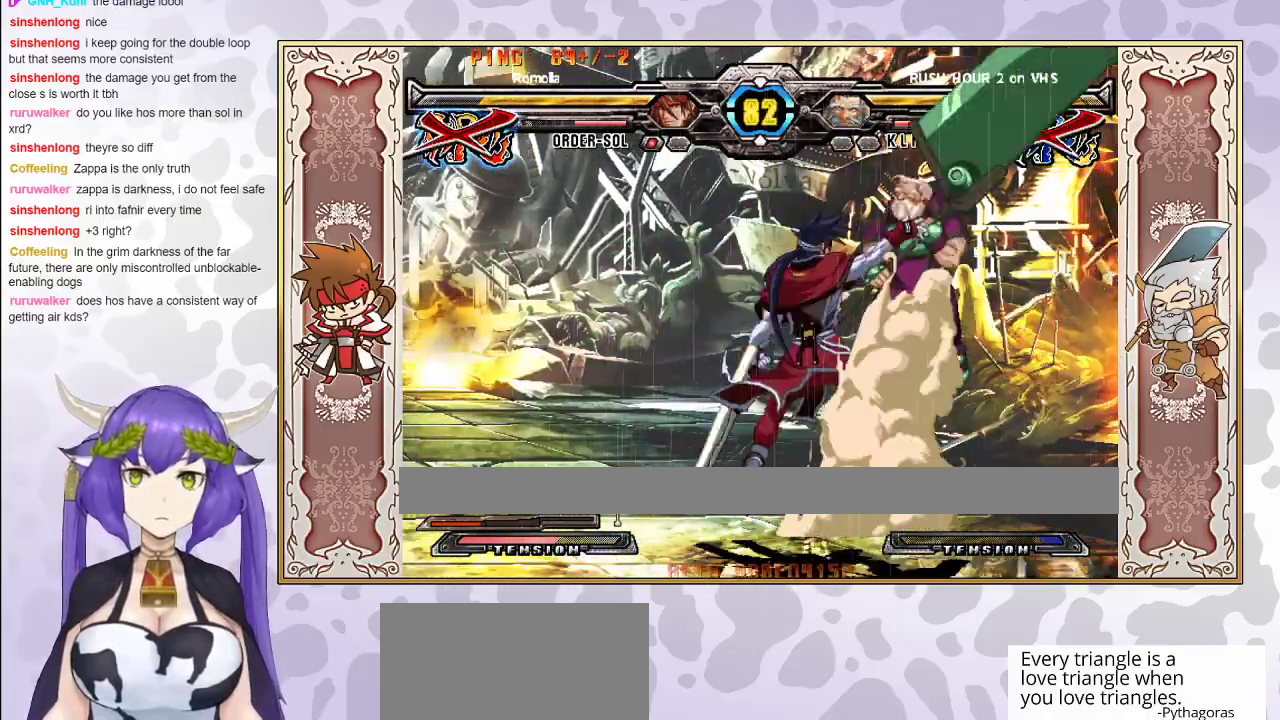
{"buttons": [], "events": []}
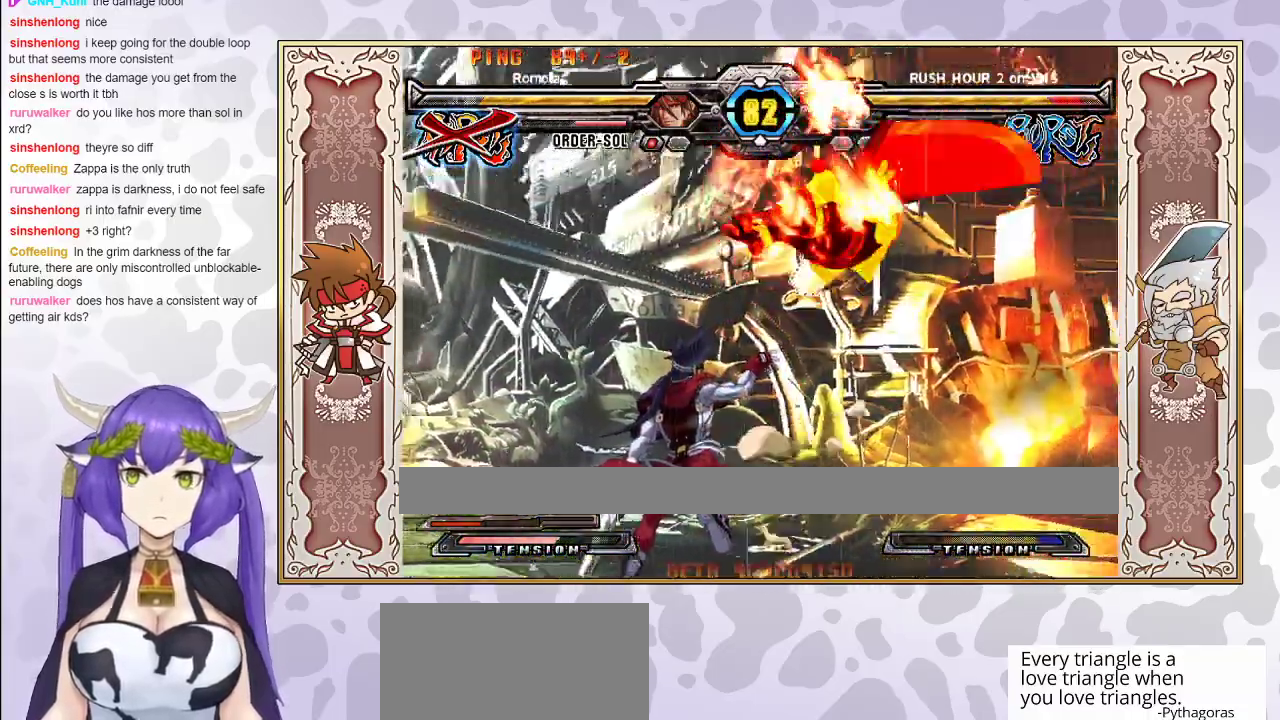
{"buttons": ["R2"], "events": [[250, "R2", "down"]]}
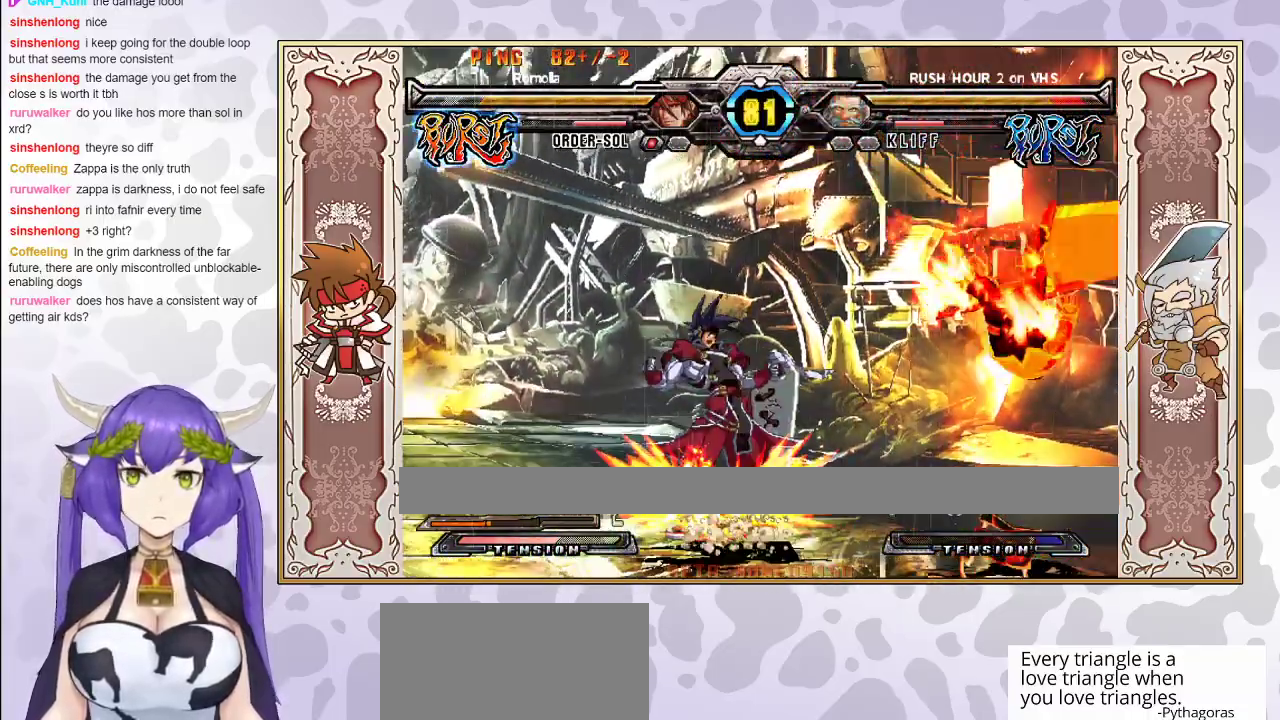
{"buttons": ["R2"], "events": []}
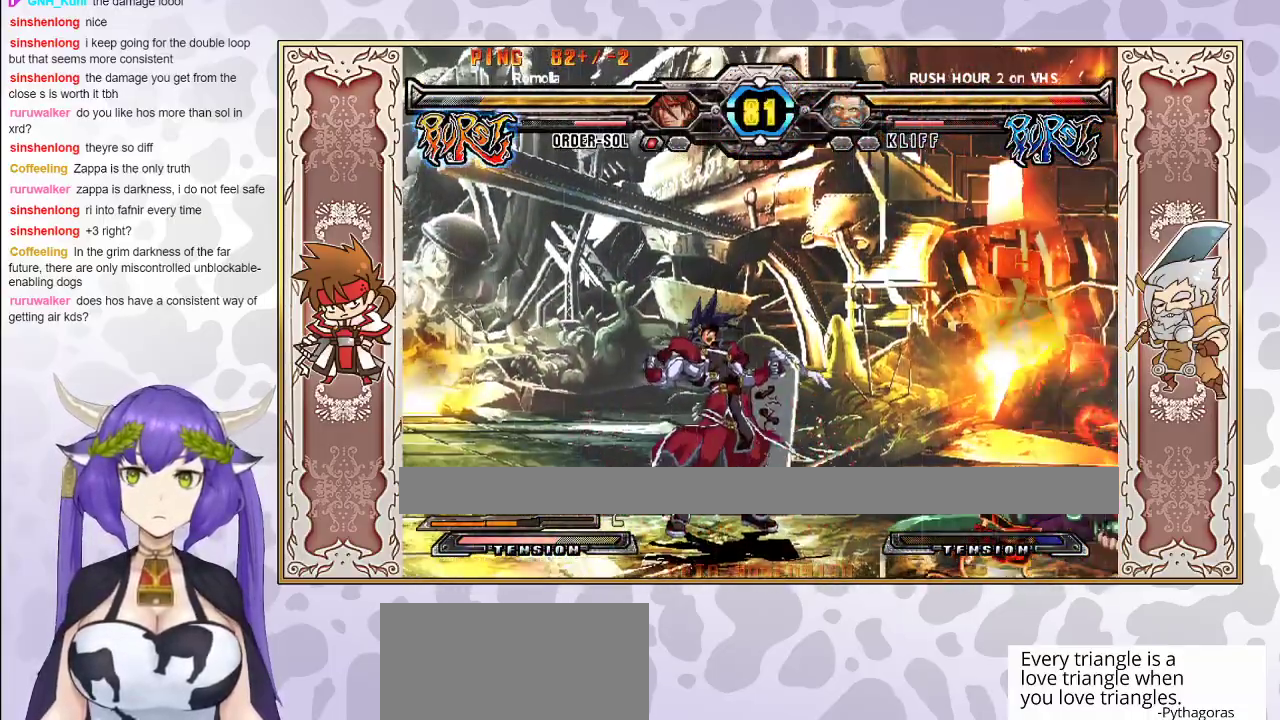
{"buttons": [], "events": [[200, "R2", "up"]]}
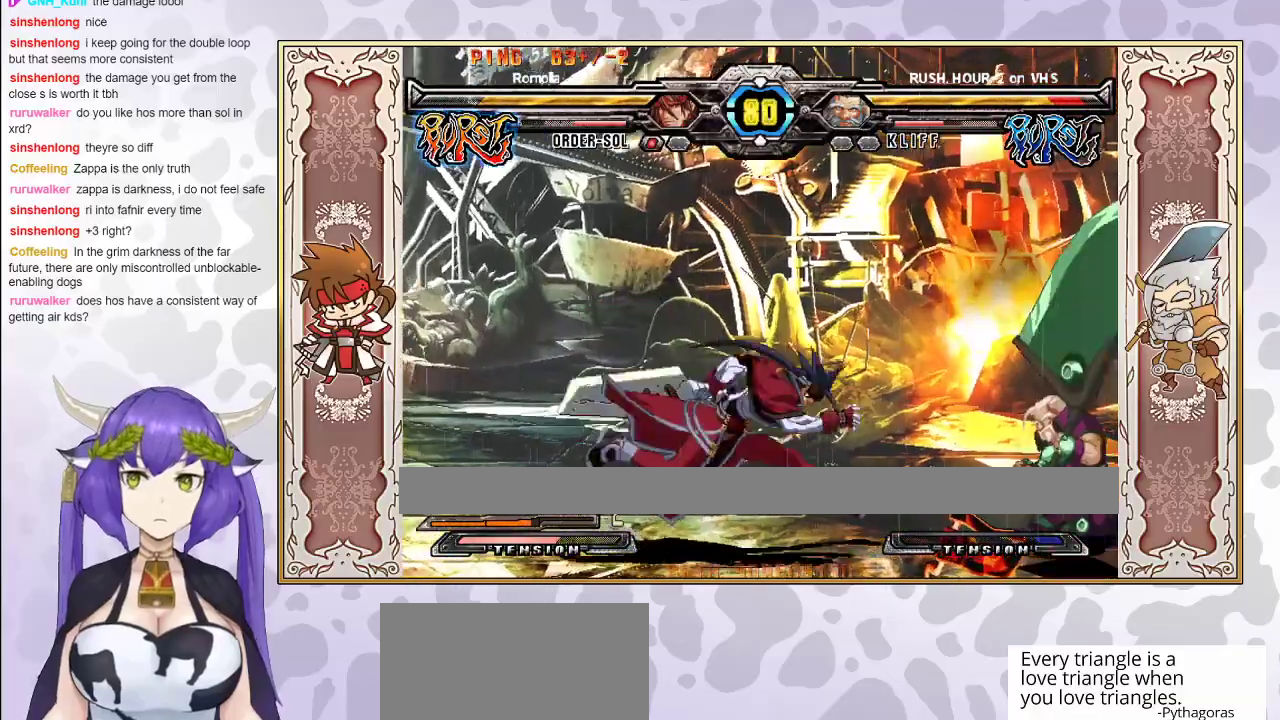
{"buttons": [], "events": [[17, "R2", "down"], [133, "R2", "up"], [283, "CROSS", "down"], [367, "CROSS", "up"]]}
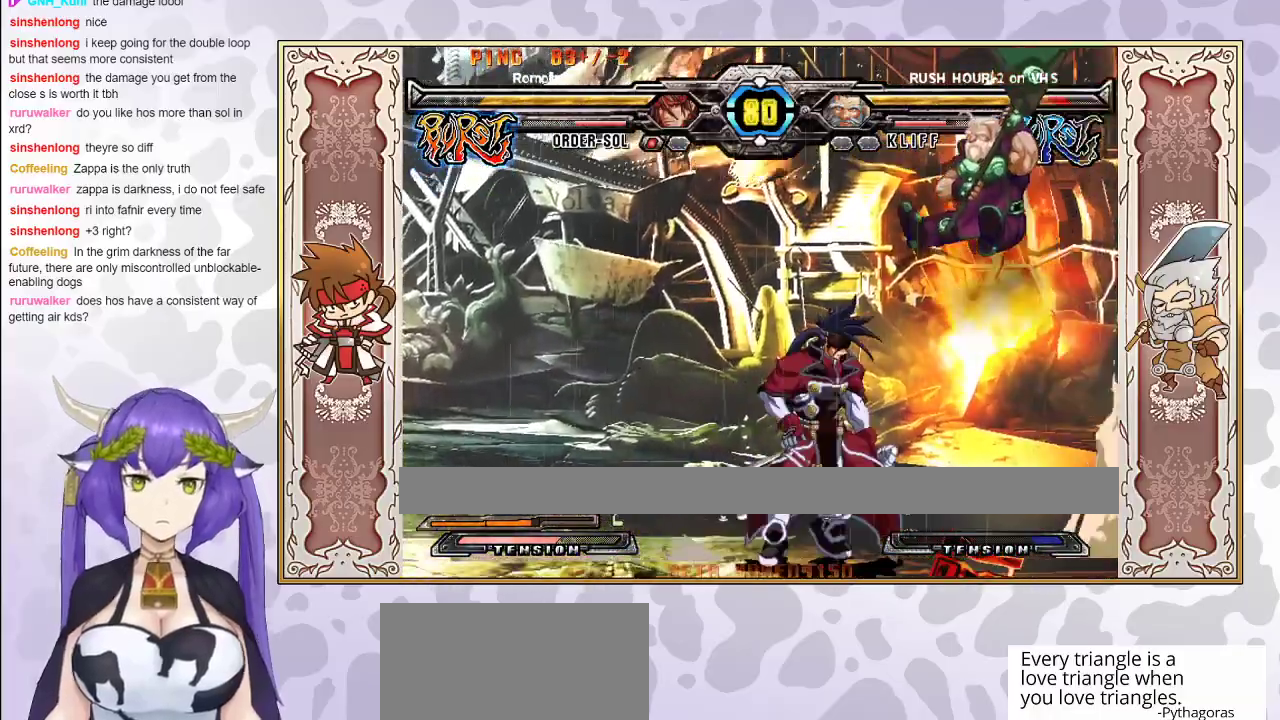
{"buttons": [], "events": [[133, "CIRCLE", "down"], [217, "CIRCLE", "up"]]}
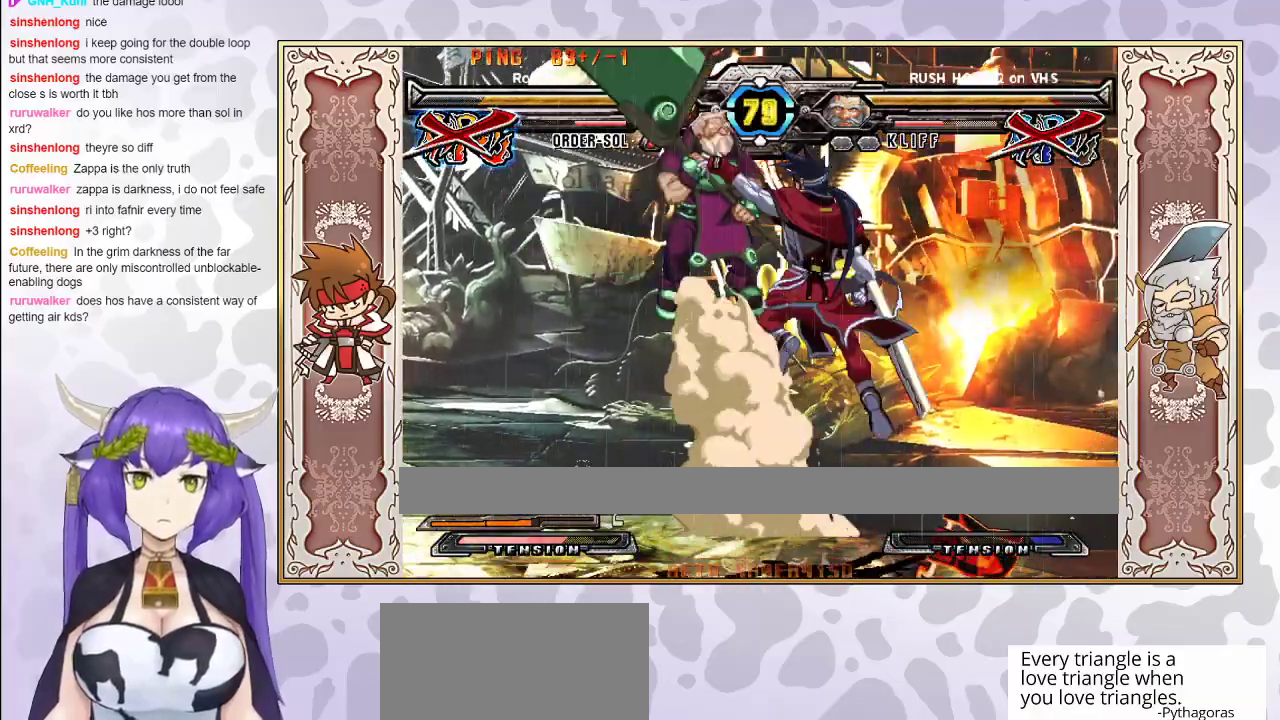
{"buttons": [], "events": []}
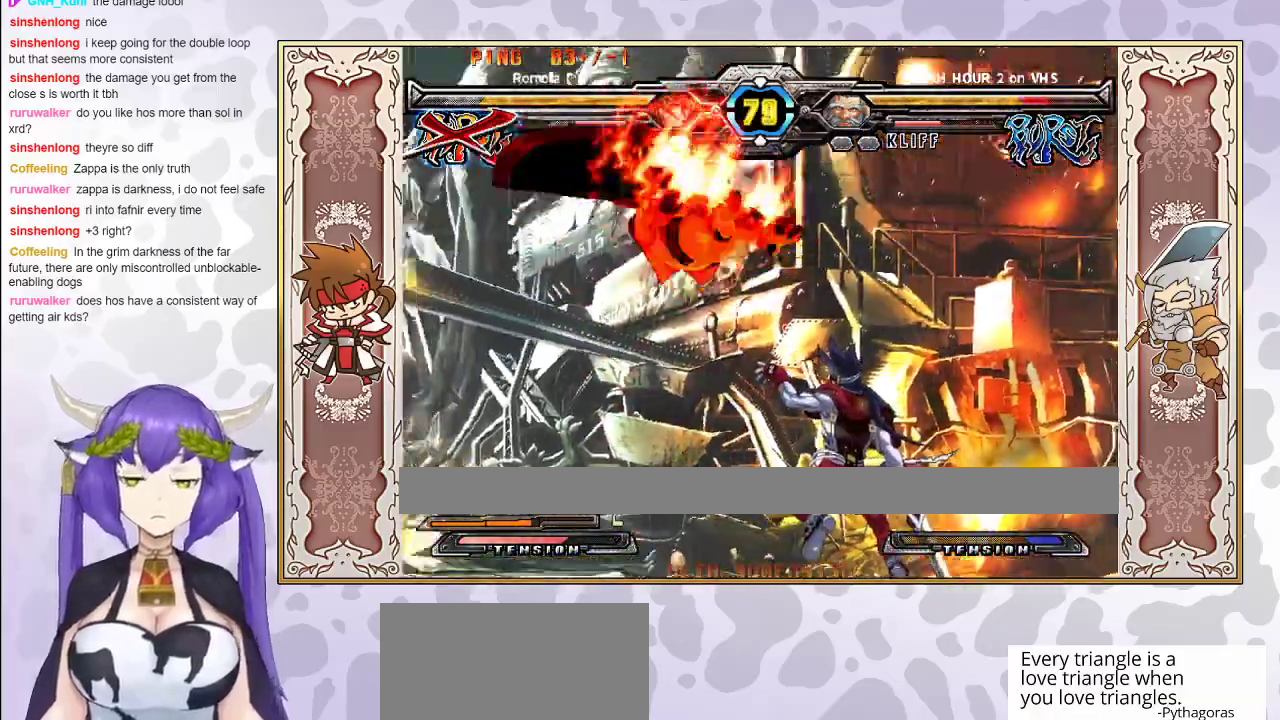
{"buttons": ["R2"], "events": [[367, "R2", "down"]]}
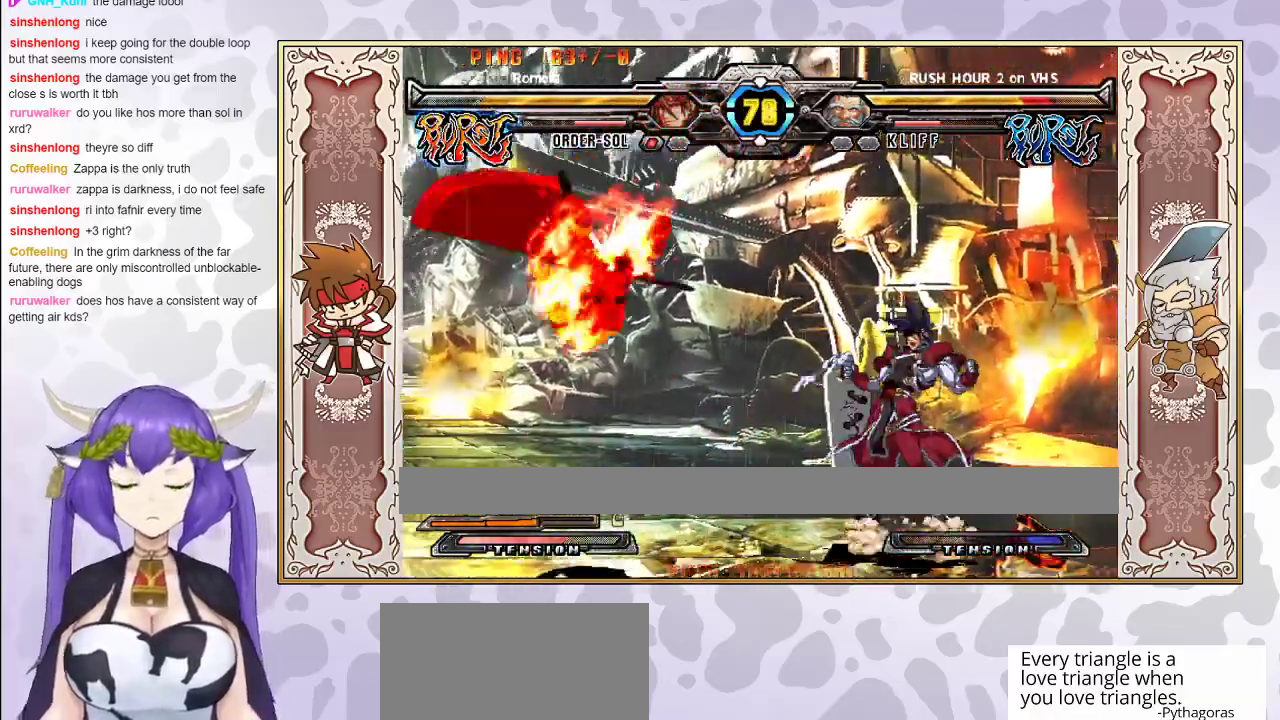
{"buttons": [], "events": [[283, "R2", "up"]]}
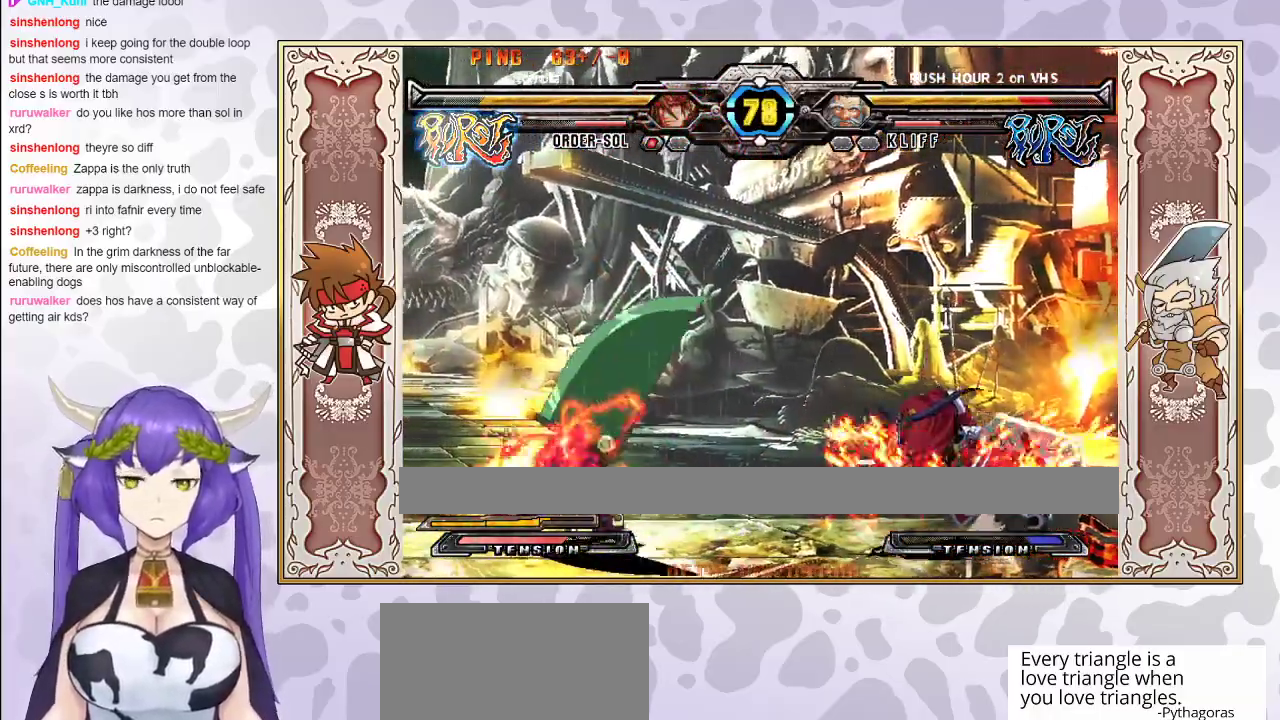
{"buttons": ["CIRCLE"], "events": [[483, "CIRCLE", "down"]]}
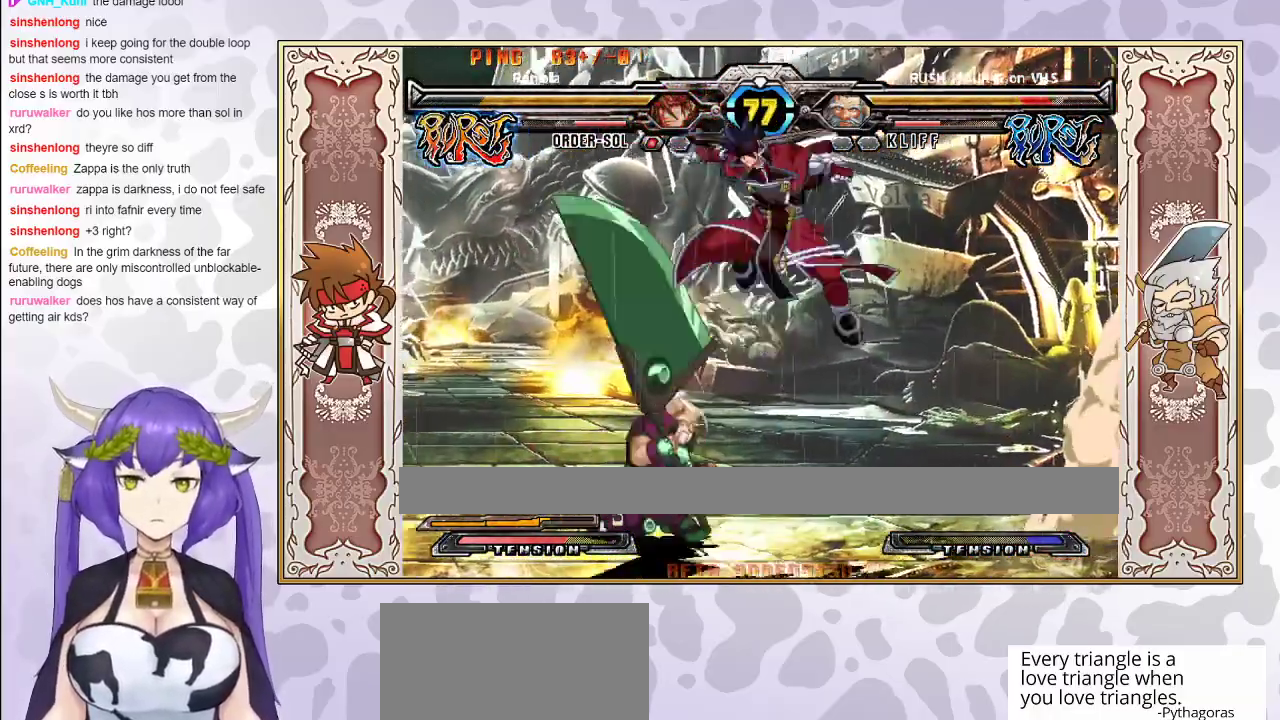
{"buttons": [], "events": [[67, "CIRCLE", "up"], [300, "CIRCLE", "down"], [300, "R1", "down"], [383, "CIRCLE", "up"], [383, "R1", "up"]]}
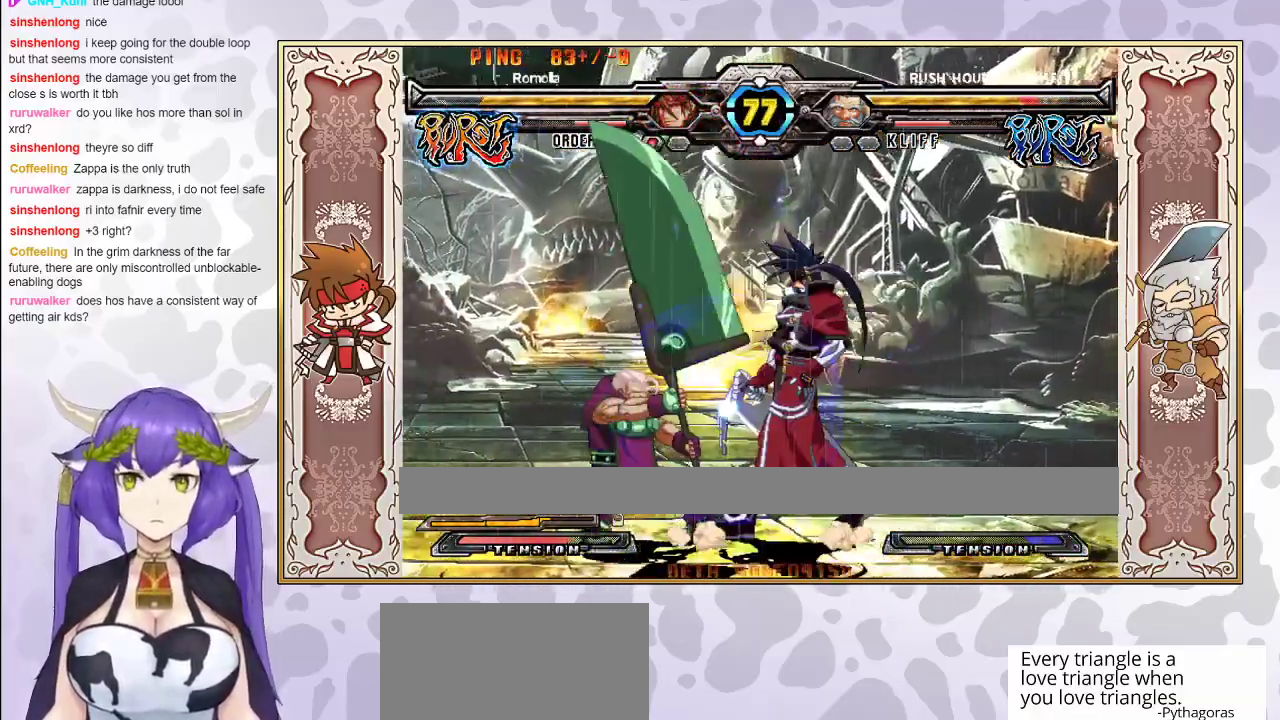
{"buttons": [], "events": [[167, "CROSS", "down"], [250, "CROSS", "up"], [317, "R1", "down"], [383, "R1", "up"], [450, "R1", "down"], [500, "R1", "up"]]}
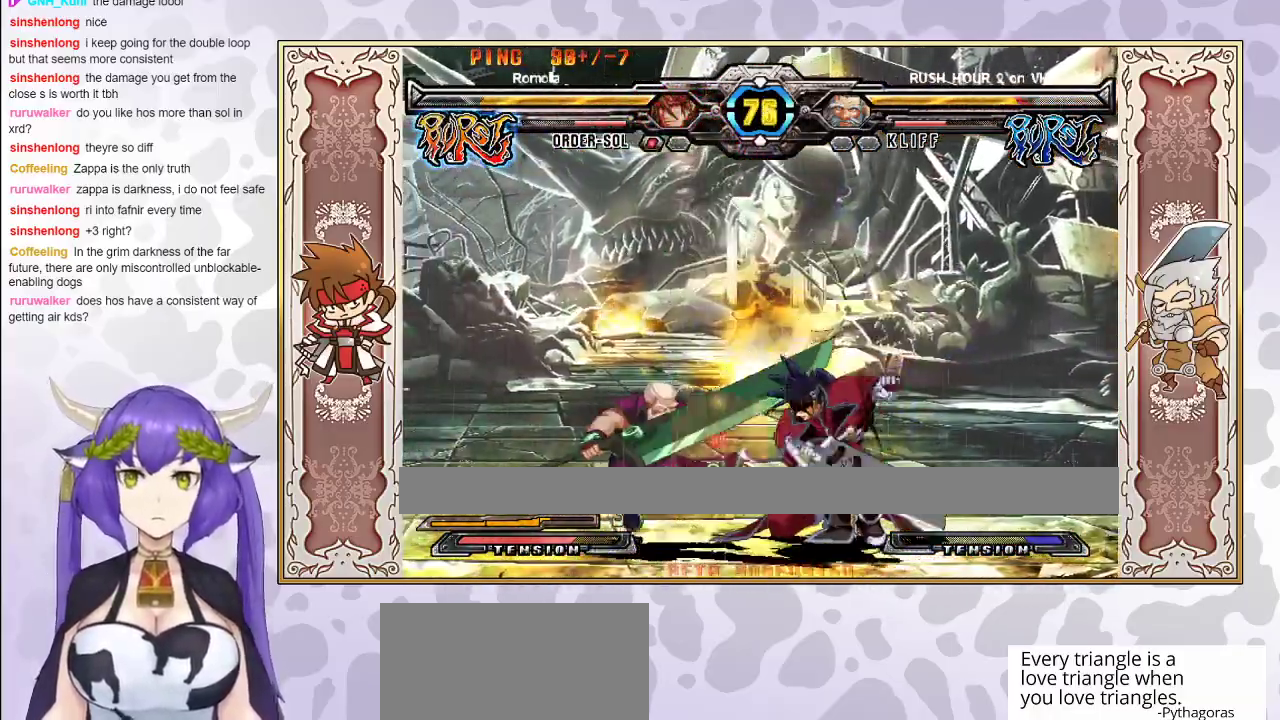
{"buttons": [], "events": [[233, "R2", "down"], [300, "R2", "up"]]}
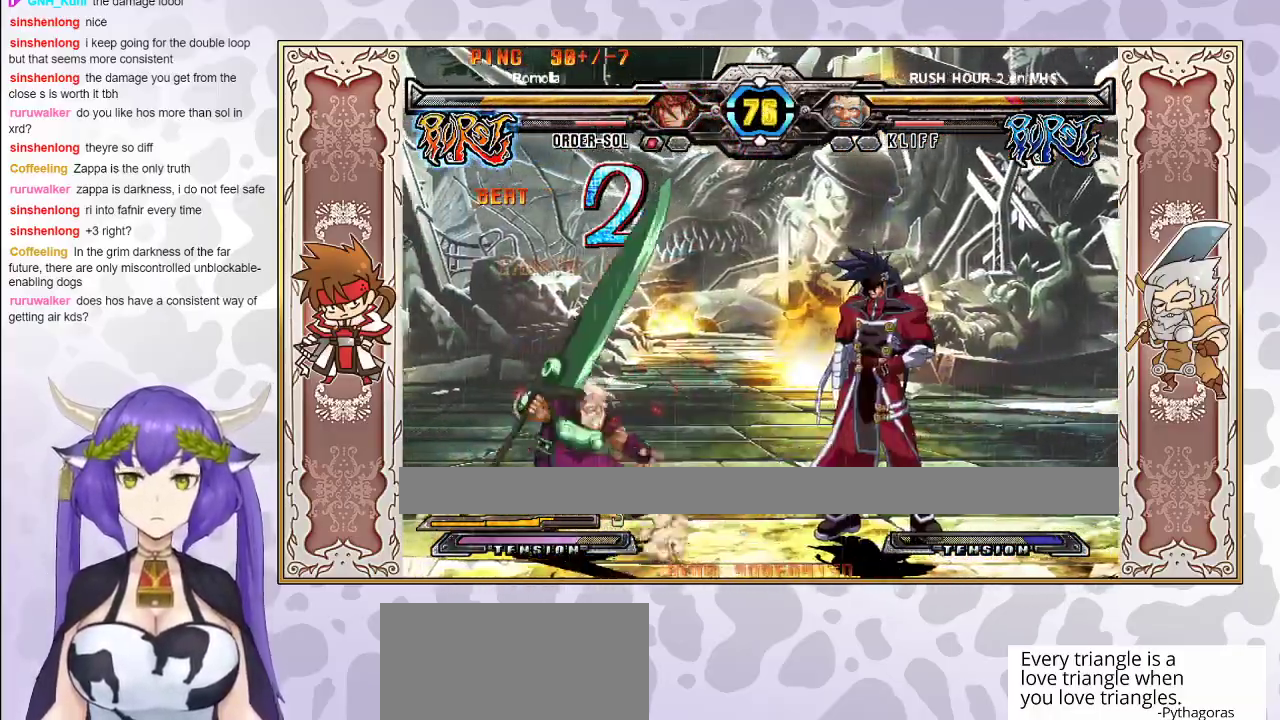
{"buttons": ["R2"], "events": [[217, "R2", "down"], [317, "R2", "up"], [417, "R2", "down"]]}
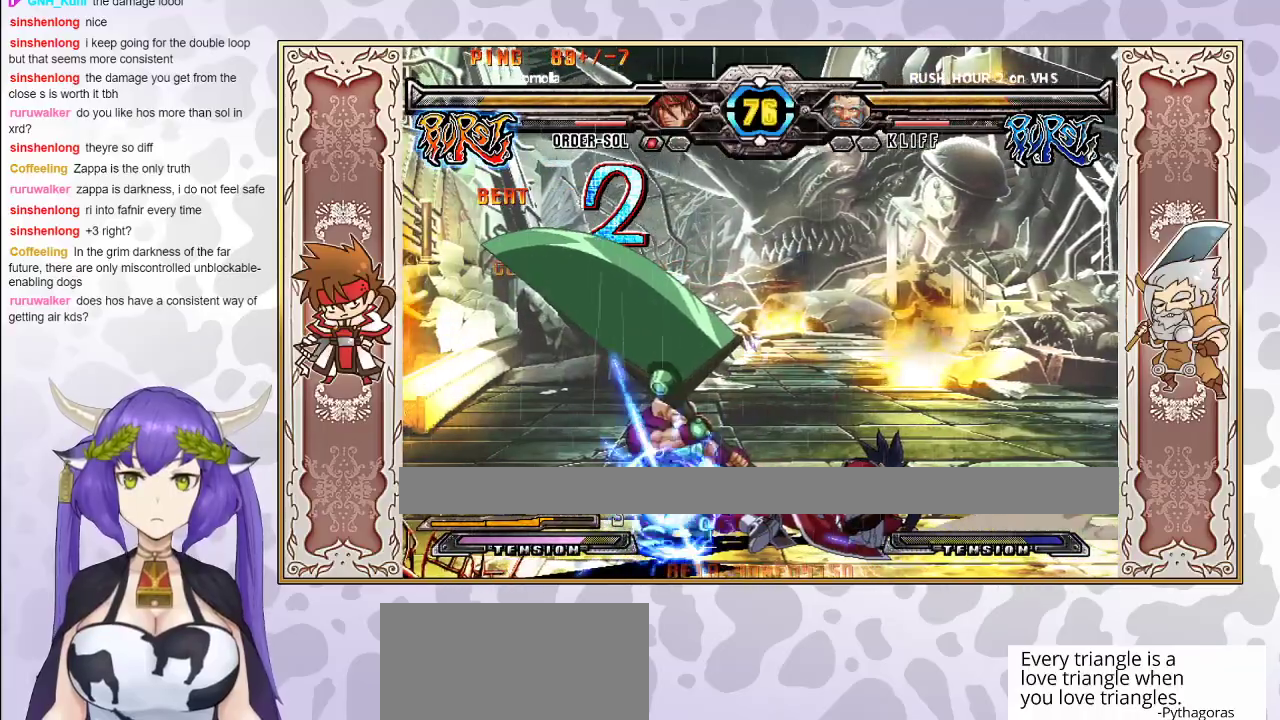
{"buttons": [], "events": [[17, "R2", "up"], [367, "R2", "down"], [450, "R2", "up"]]}
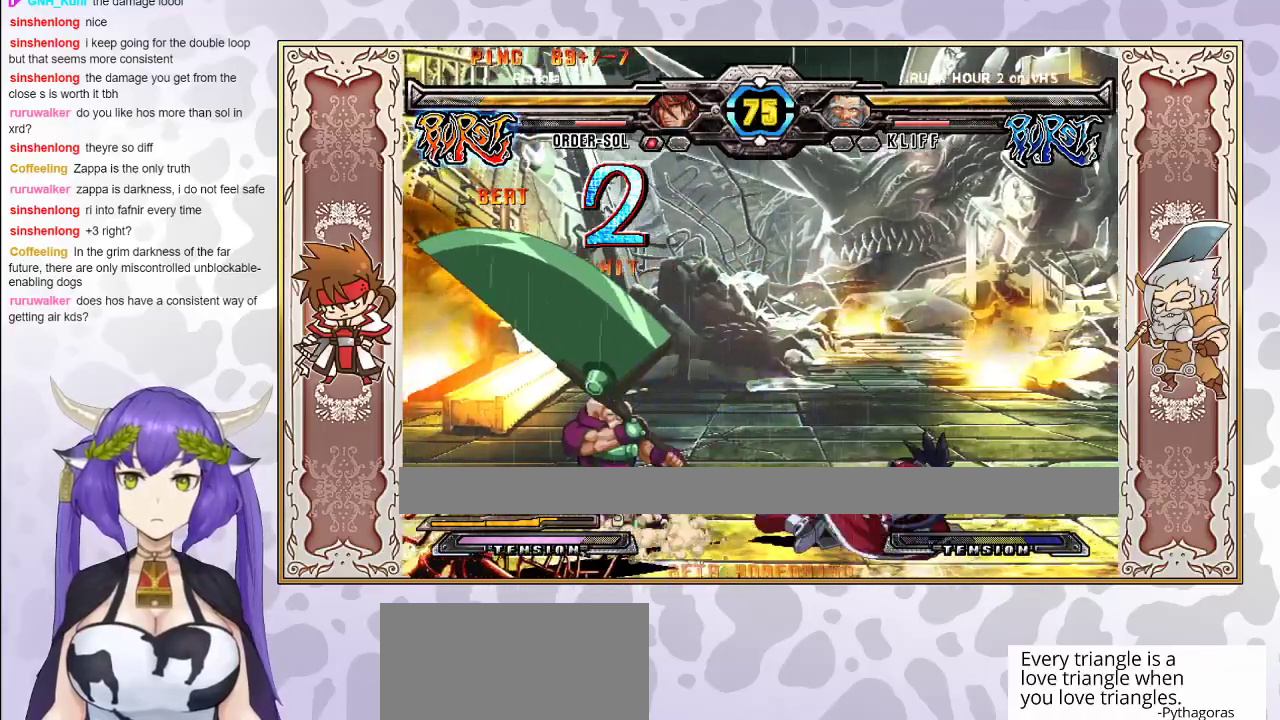
{"buttons": [], "events": [[100, "R2", "down"], [250, "R2", "up"]]}
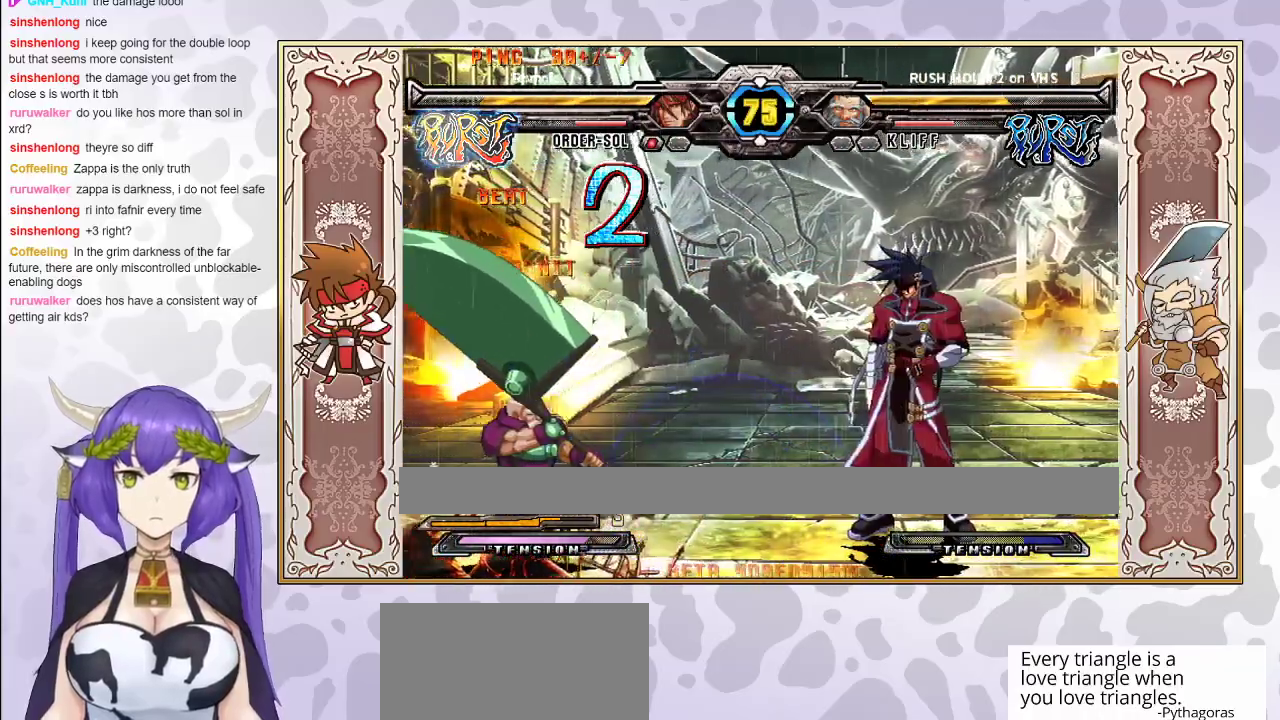
{"buttons": [], "events": [[67, "CROSS", "down"], [133, "CROSS", "up"], [367, "CIRCLE", "down"], [450, "CIRCLE", "up"]]}
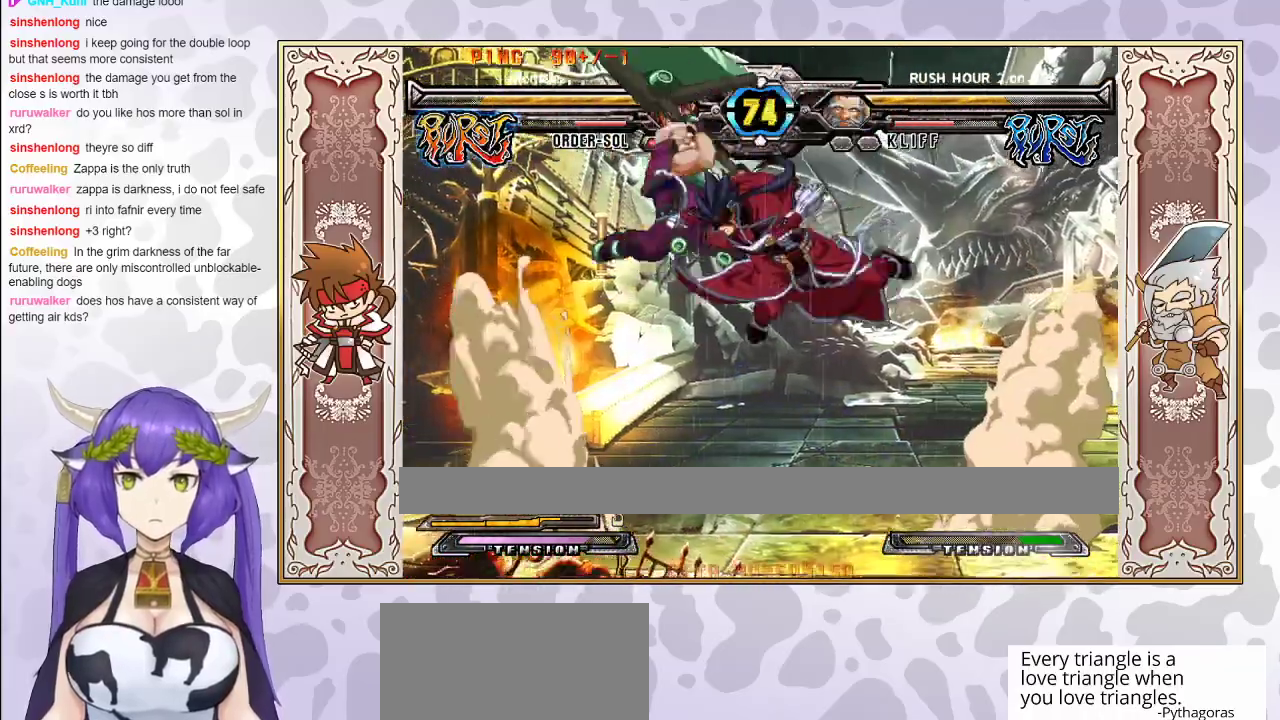
{"buttons": [], "events": []}
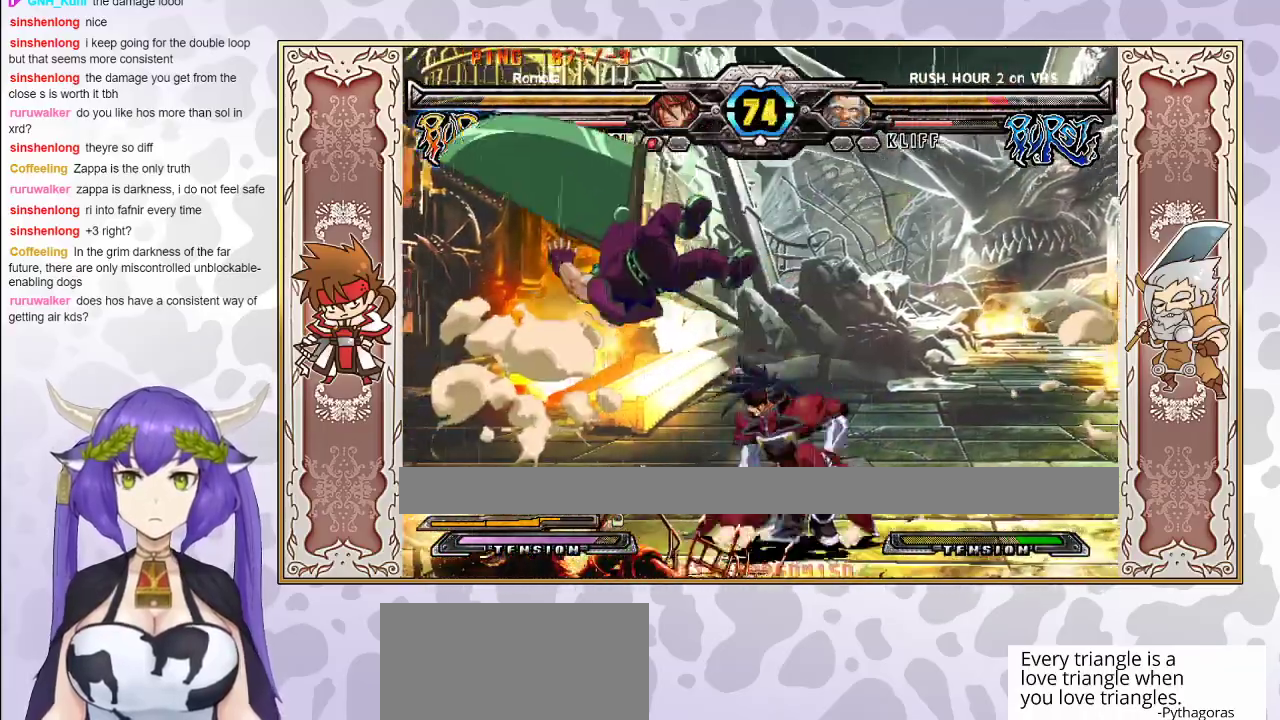
{"buttons": ["CIRCLE"], "events": [[250, "R1", "down"], [333, "R1", "up"], [400, "CIRCLE", "down"], [450, "CIRCLE", "up"], [500, "CIRCLE", "down"]]}
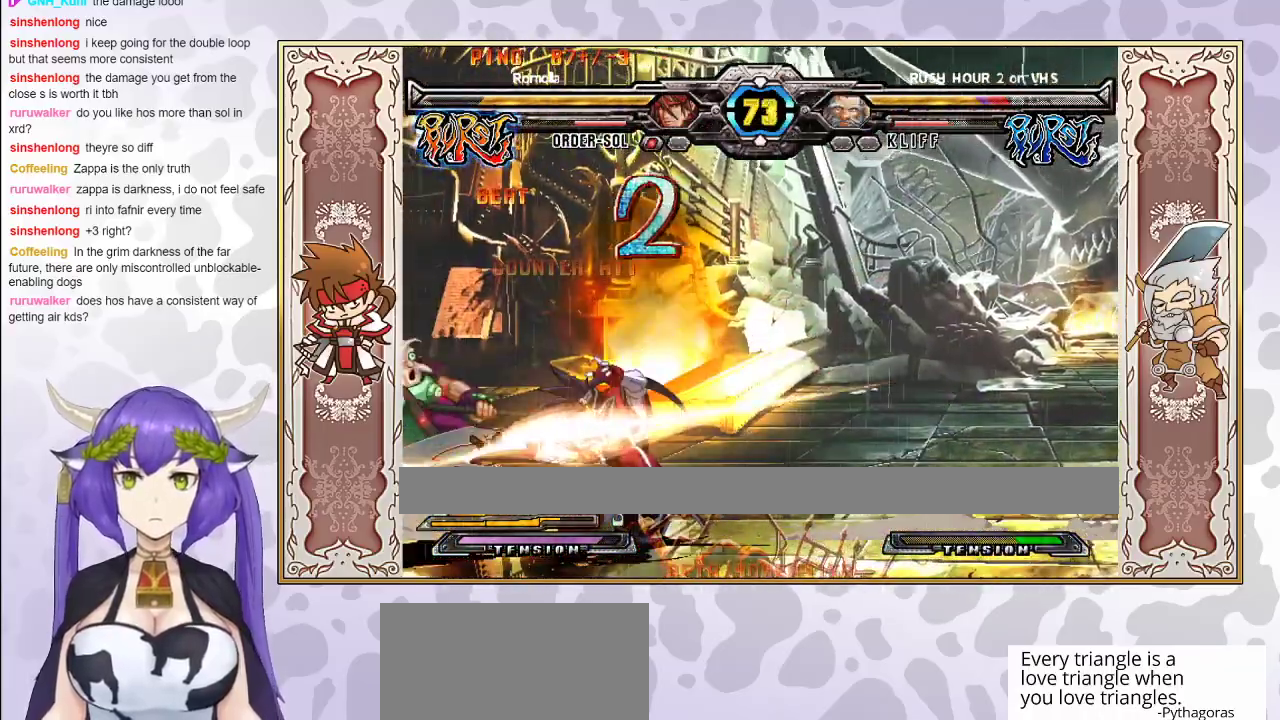
{"buttons": ["TRIANGLE"], "events": [[50, "CIRCLE", "up"], [467, "TRIANGLE", "down"]]}
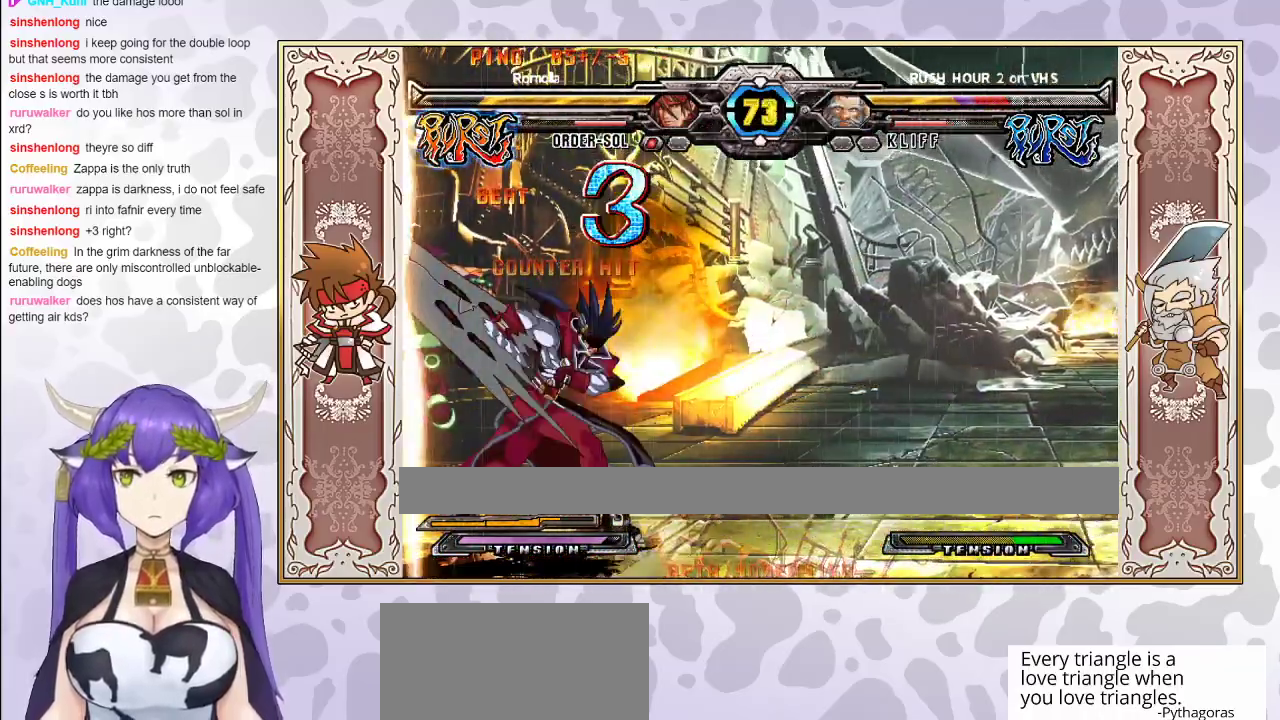
{"buttons": [], "events": [[67, "TRIANGLE", "up"]]}
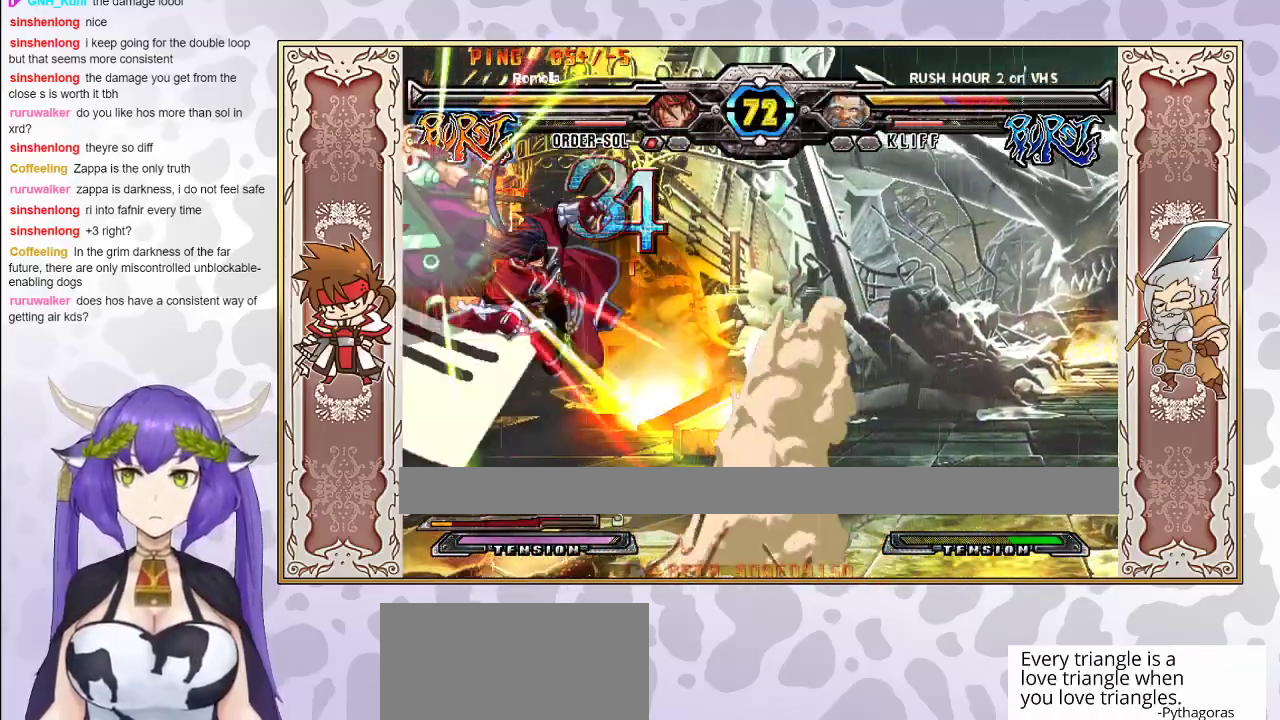
{"buttons": [], "events": []}
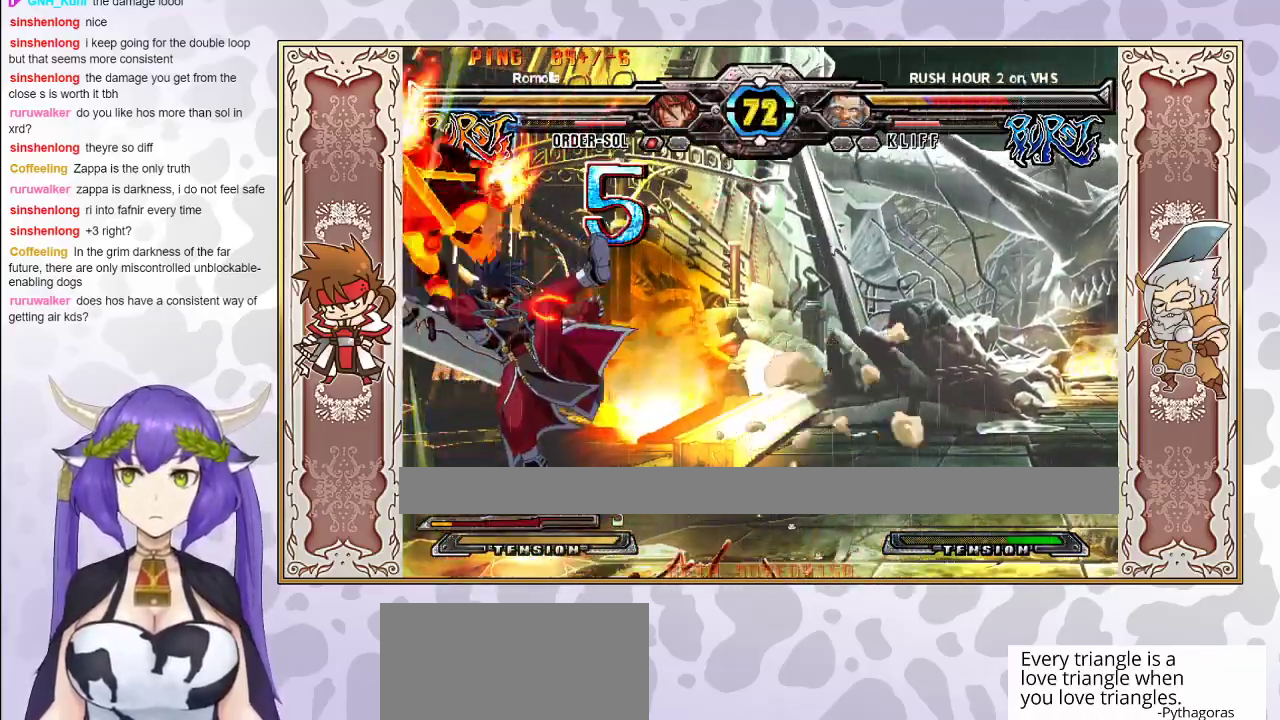
{"buttons": ["CIRCLE"], "events": [[483, "CIRCLE", "down"]]}
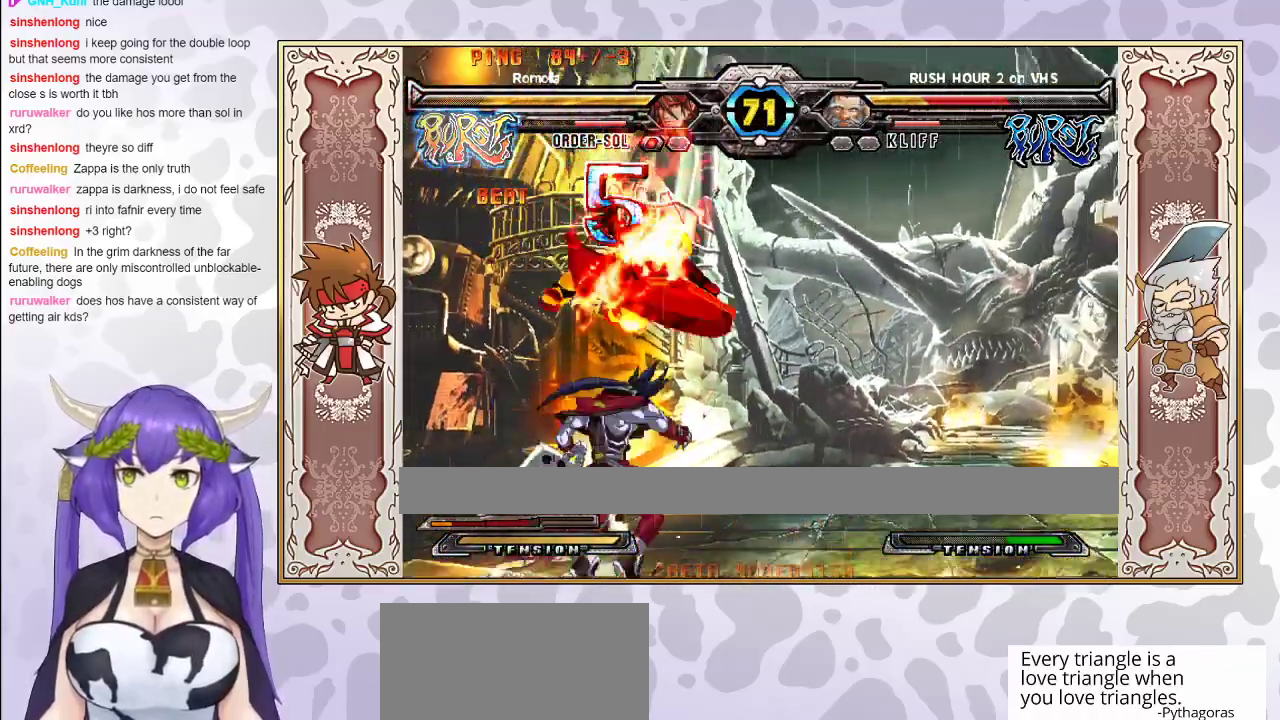
{"buttons": [], "events": [[100, "CIRCLE", "up"], [300, "TRIANGLE", "down"], [400, "TRIANGLE", "up"]]}
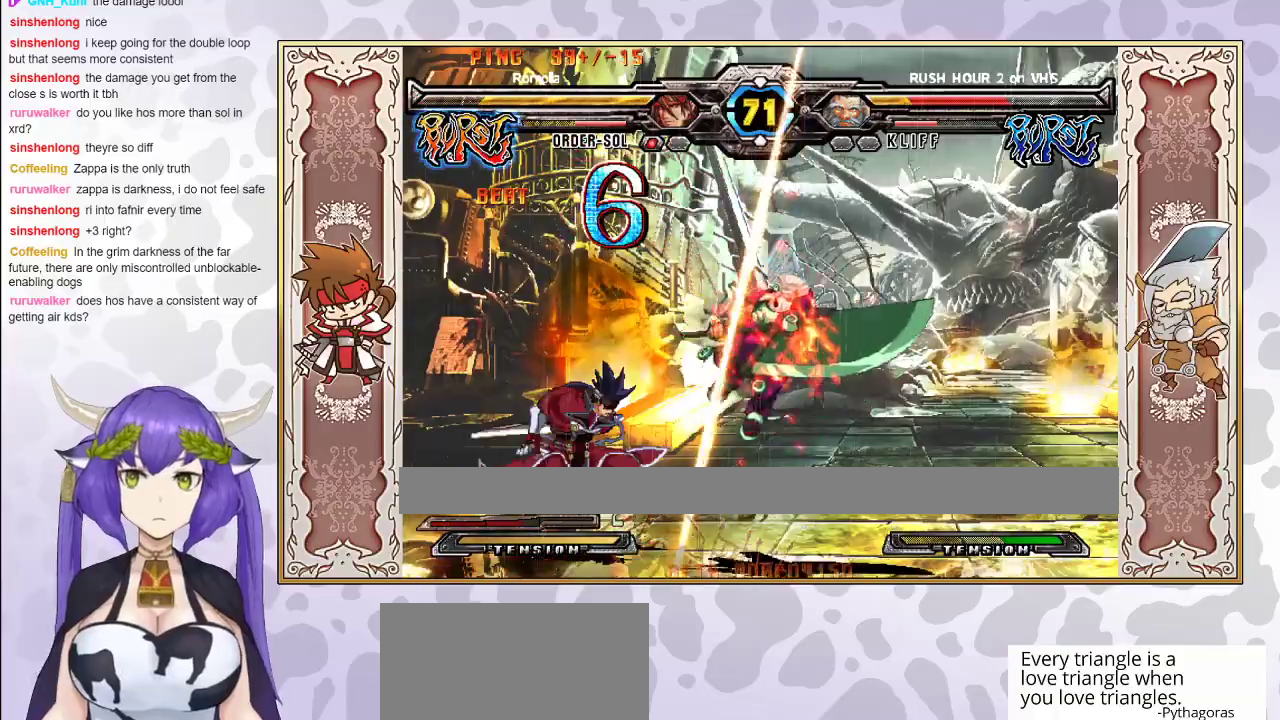
{"buttons": [], "events": []}
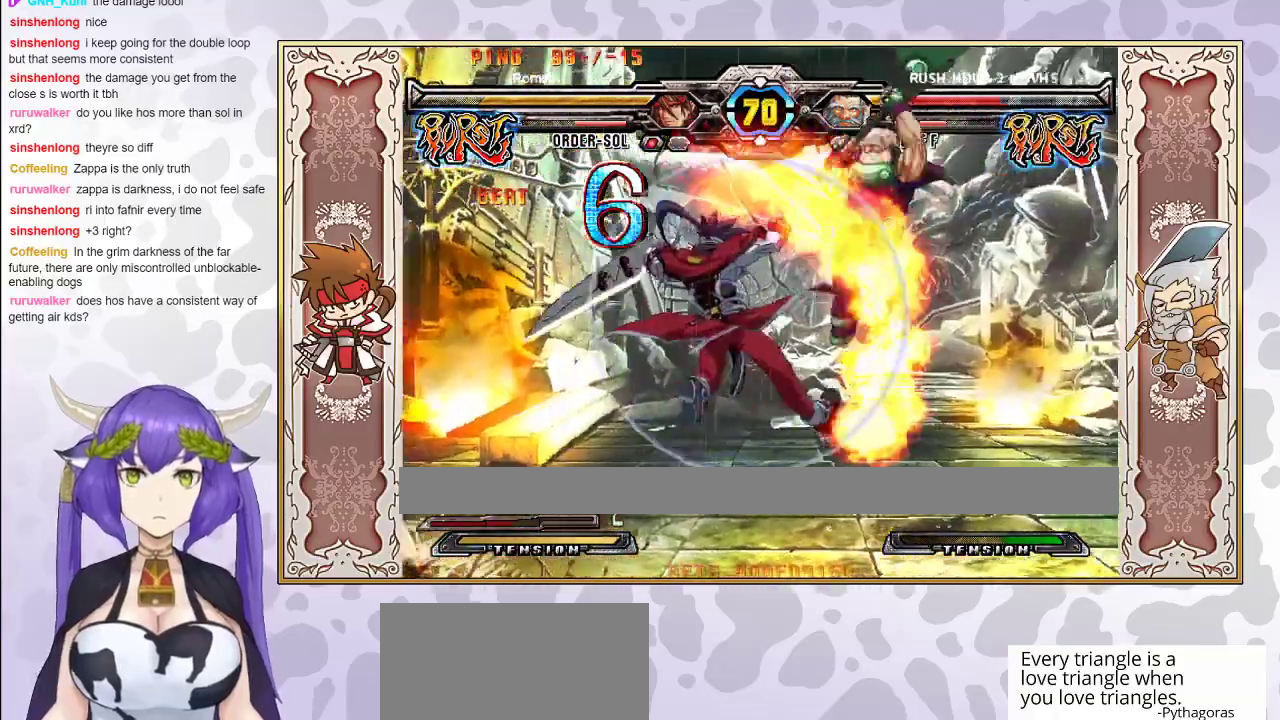
{"buttons": [], "events": []}